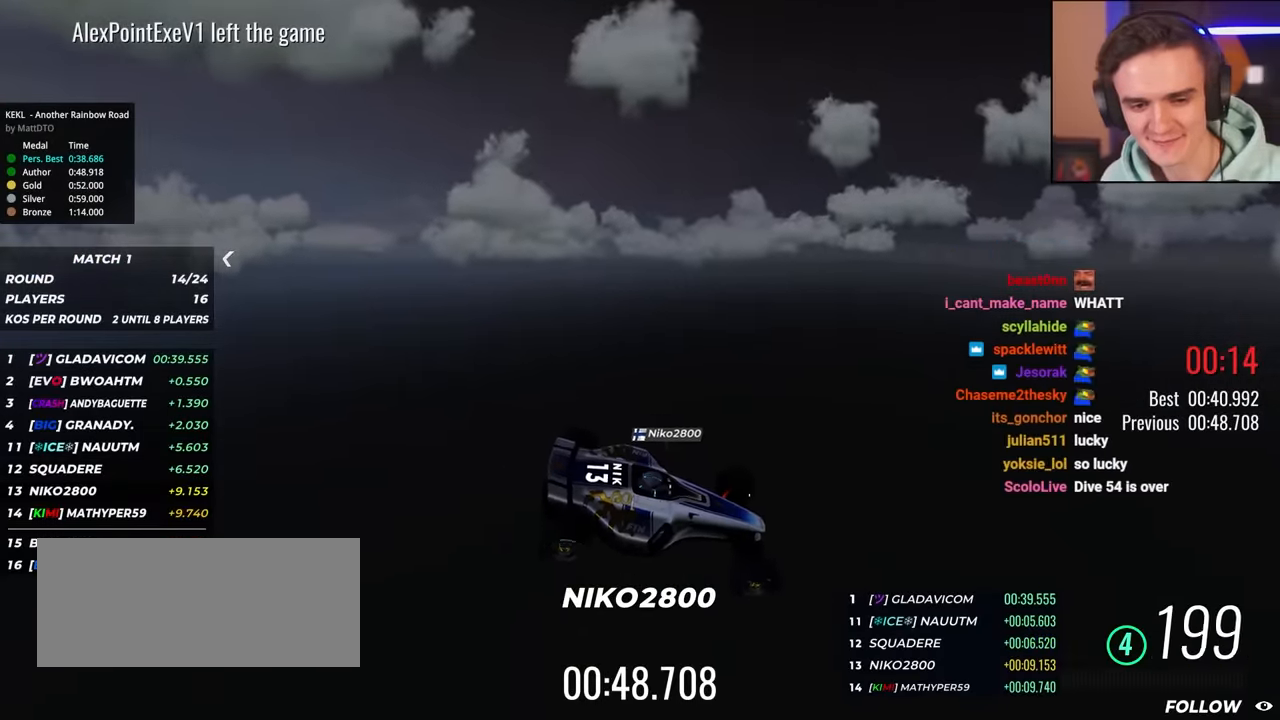
Gameplay with keyboard; each line is a JSON object with the keys held at the frame after it. "events" lists presses ("down") and releases ("up") of "brake", "down", "left", "right" and "up" between this image and that frame as [ms after this image, input, new state], when the widget could be followed in between. No other keys are recorded. Mouse input is not recorded. Key names are as the overlay labels them; some are game actions (e.g. jump) rather than physical keys.
{"keys": ["right", "up"], "events": [[83, "up", "down"], [167, "right", "down"], [317, "right", "up"], [400, "right", "down"]]}
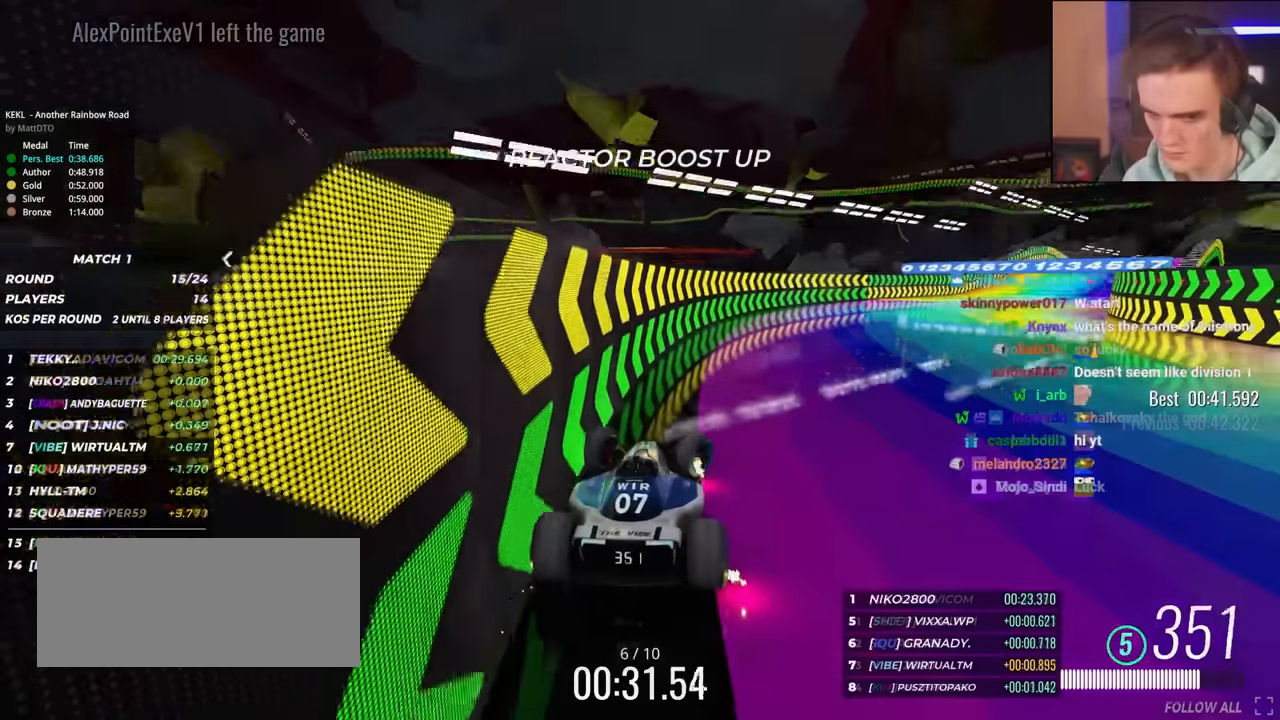
{"keys": ["right", "up"], "events": []}
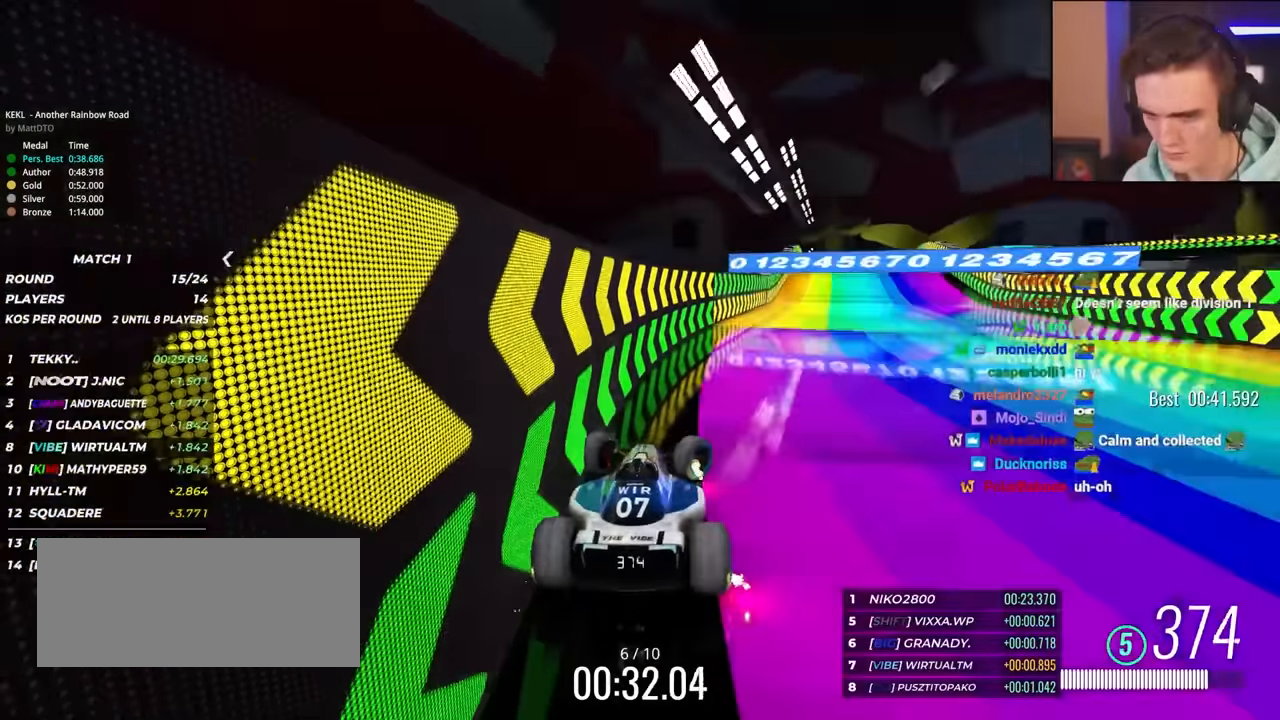
{"keys": ["up"], "events": [[150, "right", "up"], [300, "left", "down"], [383, "left", "up"]]}
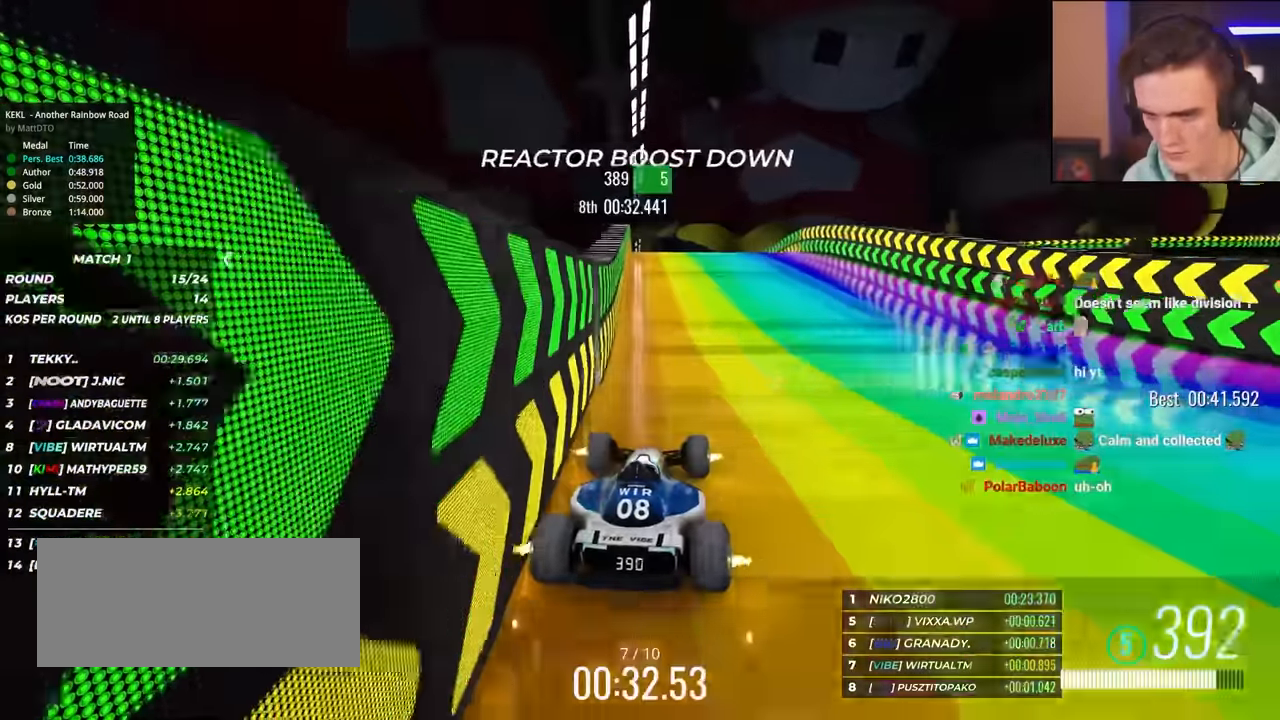
{"keys": ["up"], "events": [[217, "left", "down"], [417, "left", "up"]]}
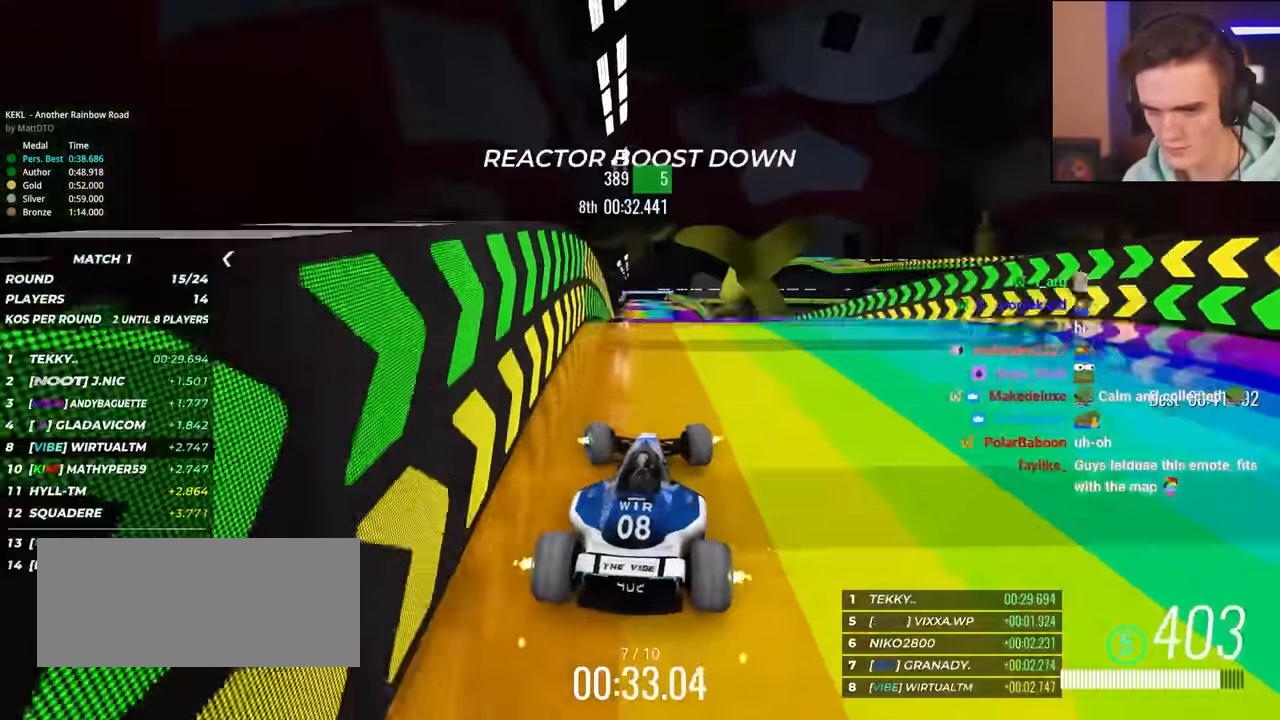
{"keys": ["up"], "events": [[233, "right", "down"], [316, "right", "up"]]}
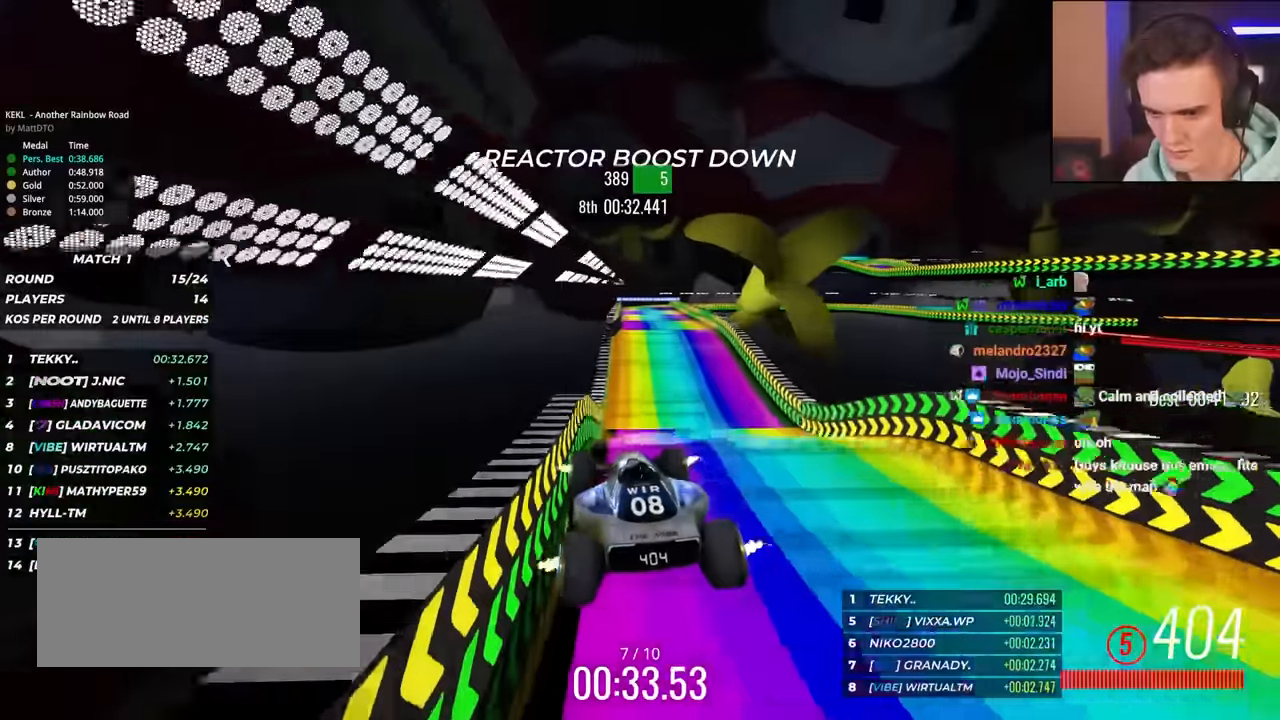
{"keys": ["up"], "events": [[150, "right", "down"], [300, "right", "up"]]}
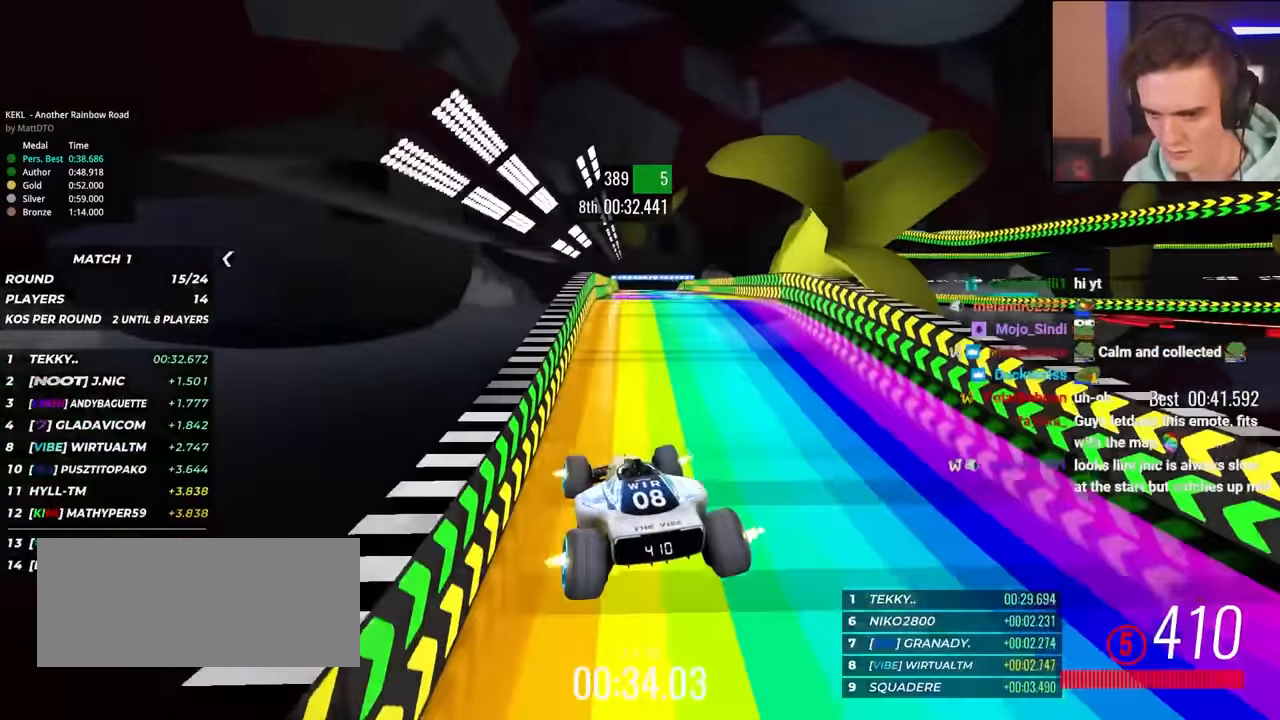
{"keys": ["left"], "events": [[350, "left", "down"], [500, "up", "up"]]}
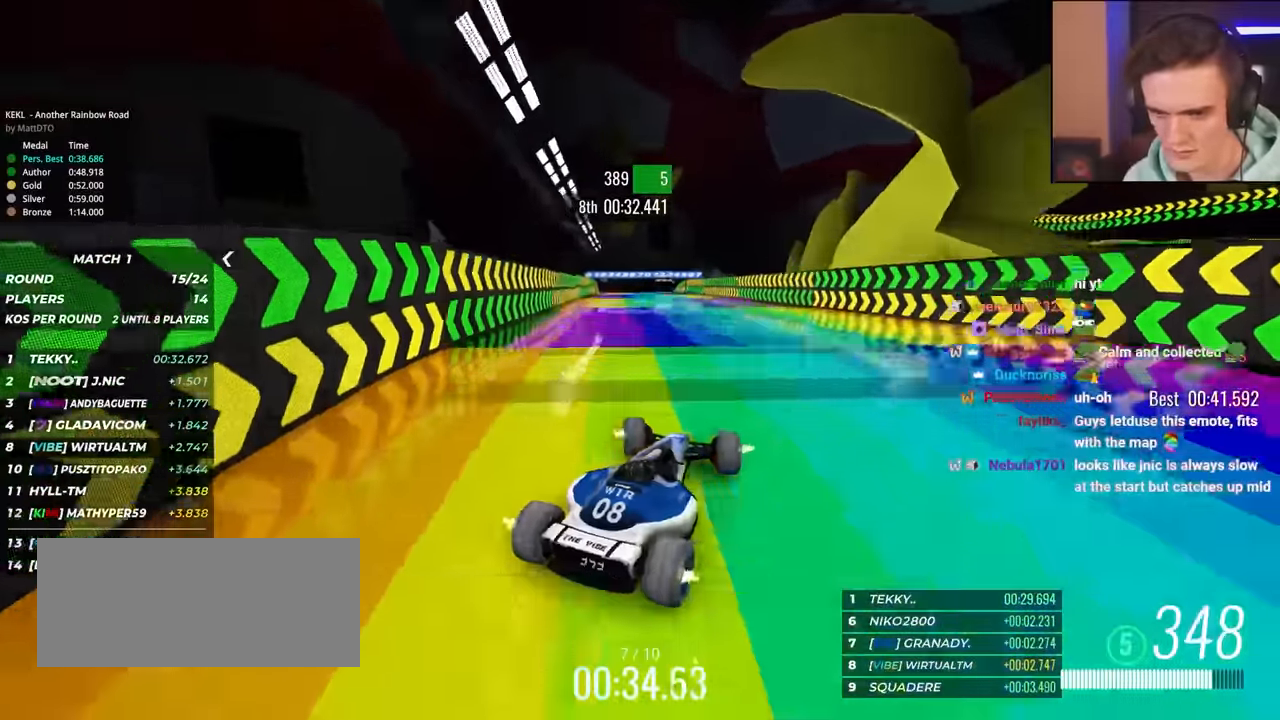
{"keys": ["left"], "events": []}
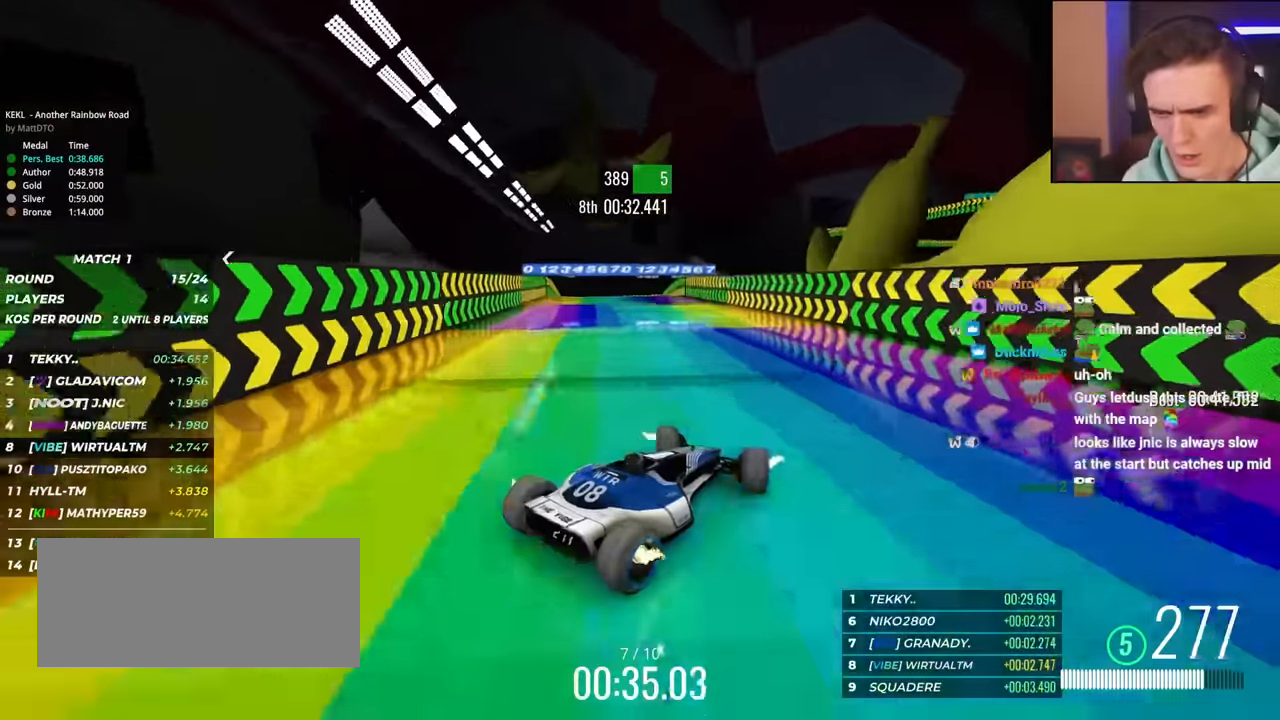
{"keys": ["up"], "events": [[116, "up", "down"], [483, "left", "up"]]}
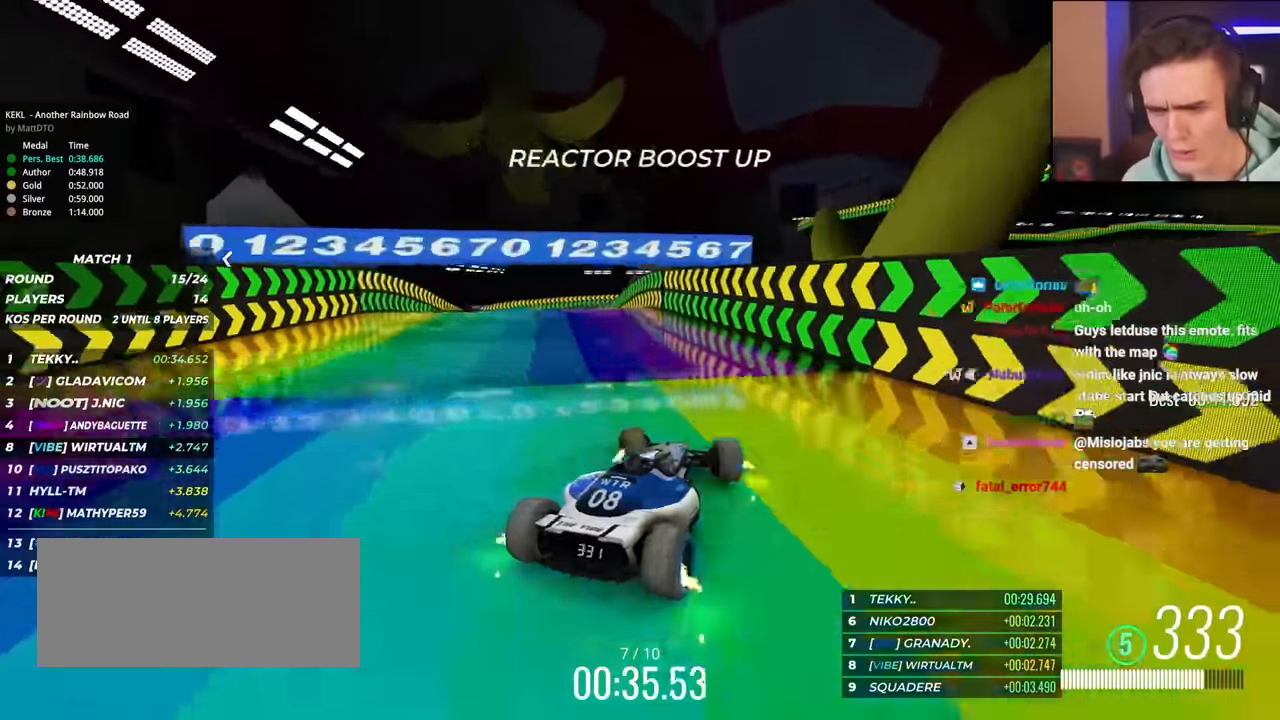
{"keys": ["right"], "events": [[183, "up", "up"], [316, "right", "down"]]}
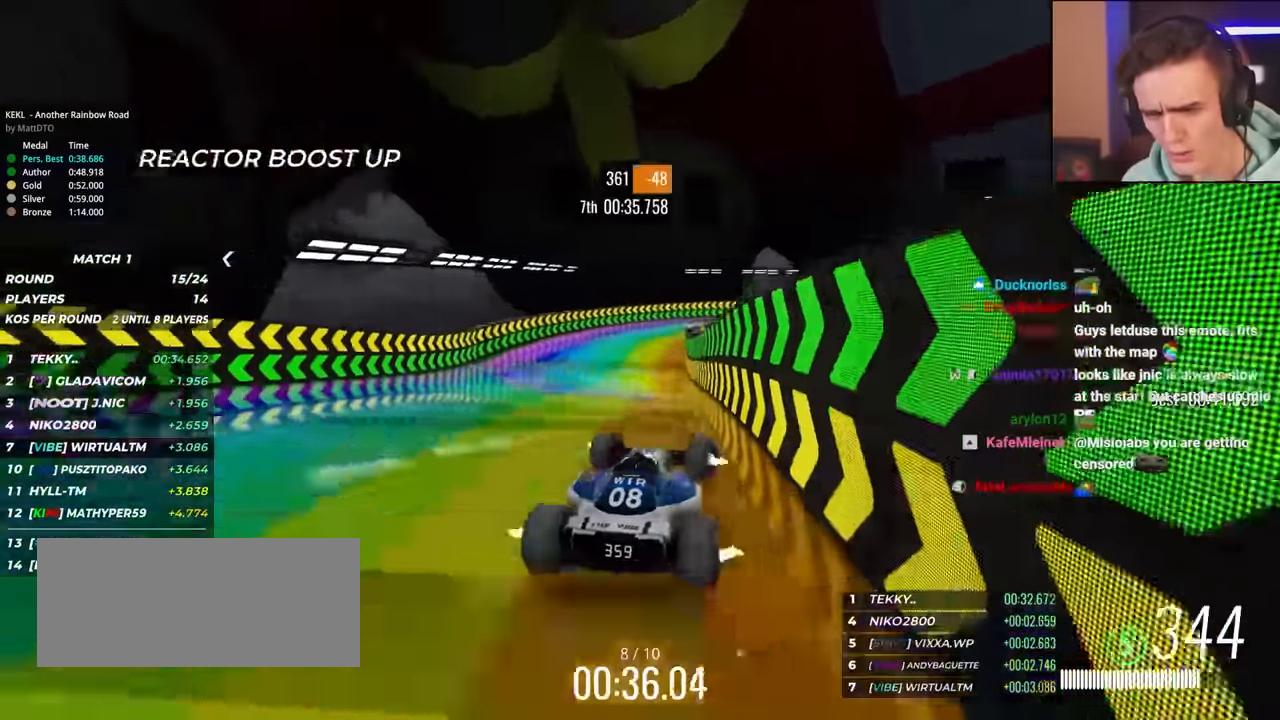
{"keys": ["right"], "events": []}
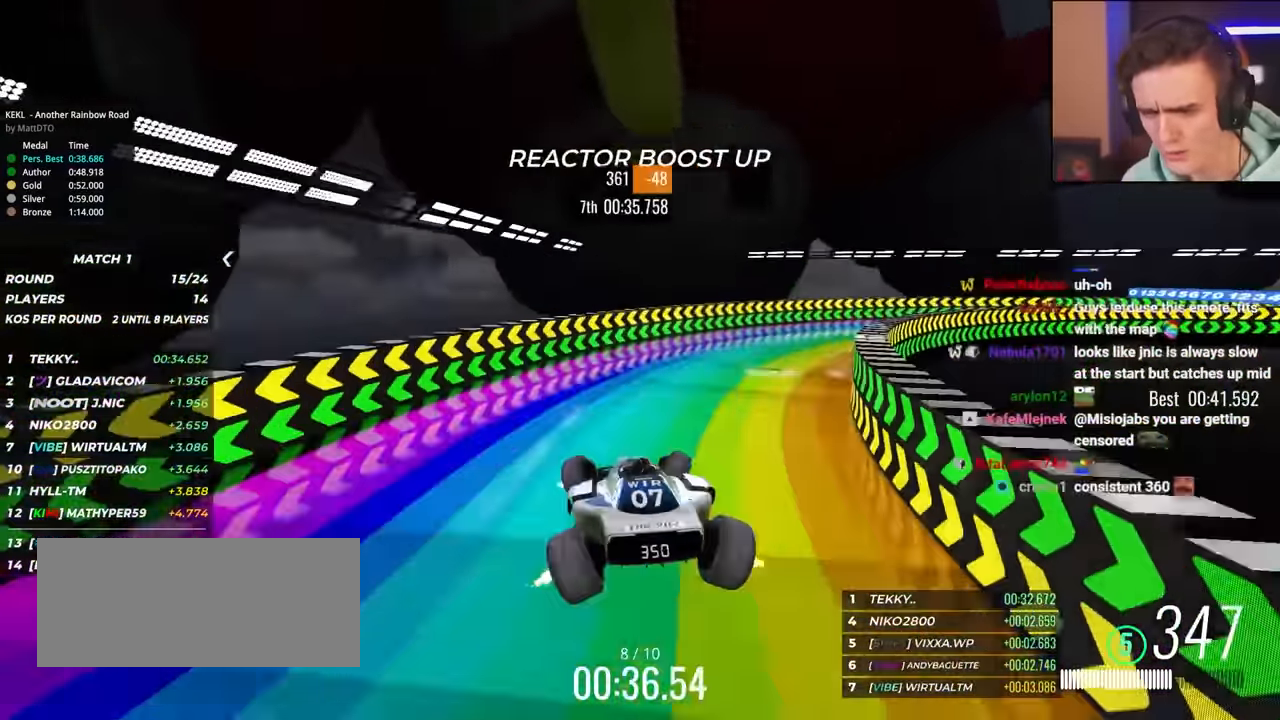
{"keys": ["right"], "events": []}
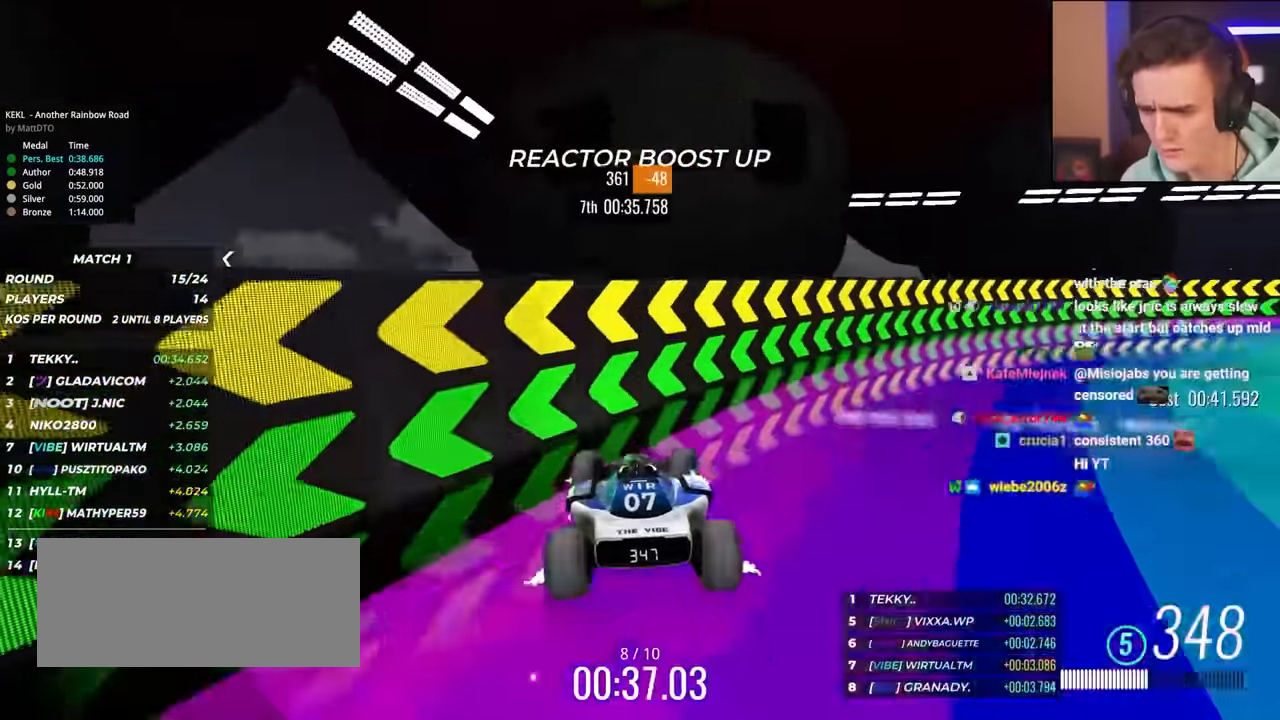
{"keys": [], "events": [[166, "right", "up"], [216, "left", "down"], [266, "left", "up"], [366, "right", "down"], [500, "right", "up"]]}
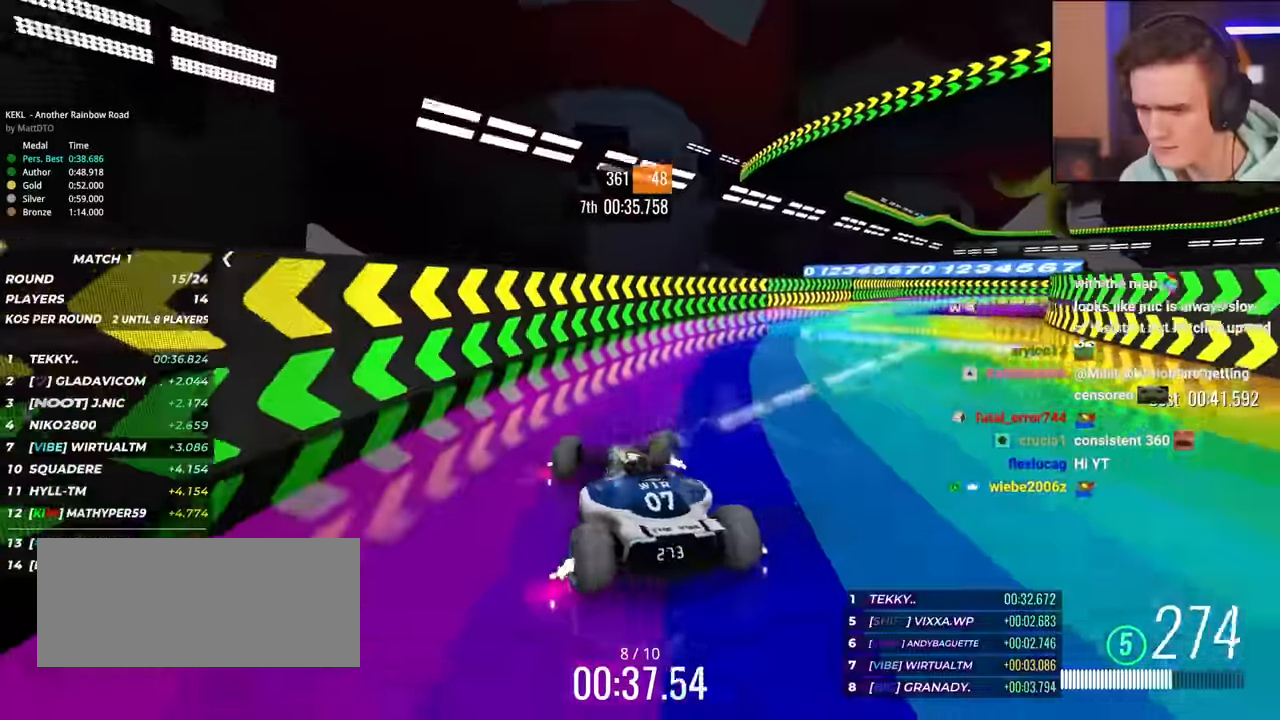
{"keys": ["left", "up"], "events": [[50, "left", "down"], [50, "up", "down"], [233, "left", "up"], [383, "left", "down"]]}
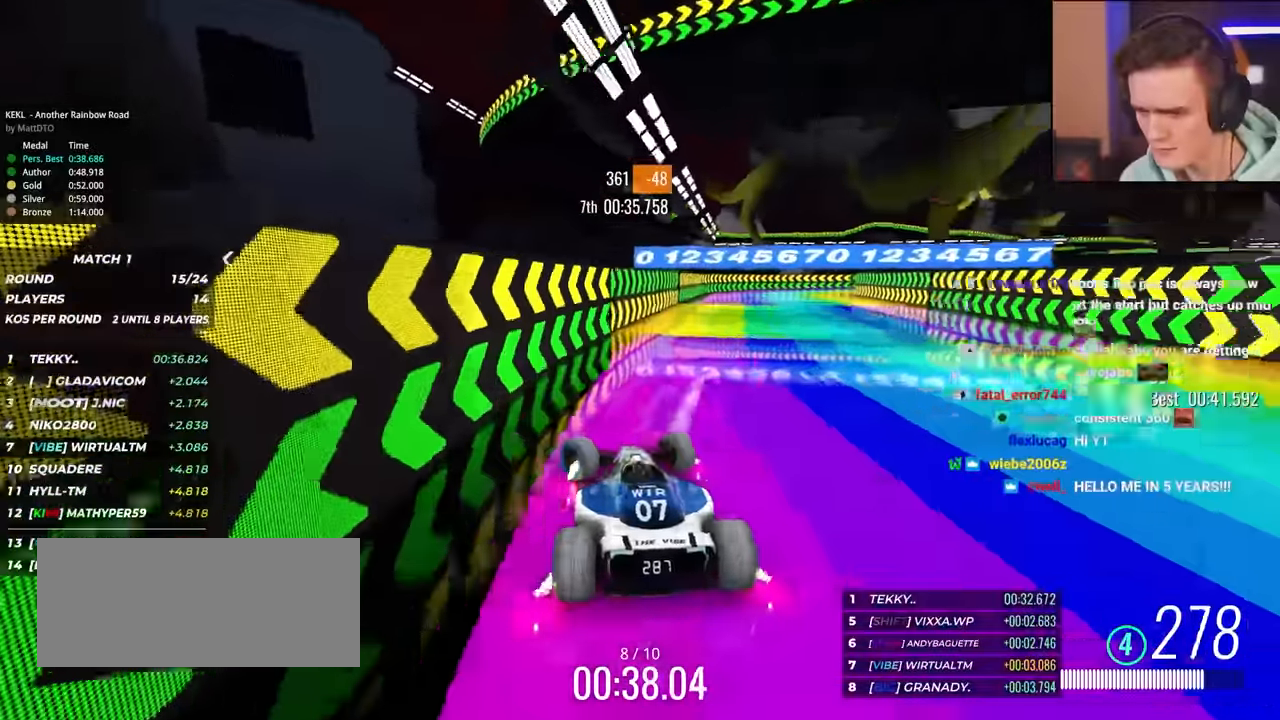
{"keys": ["left", "up"], "events": [[150, "left", "up"], [483, "left", "down"]]}
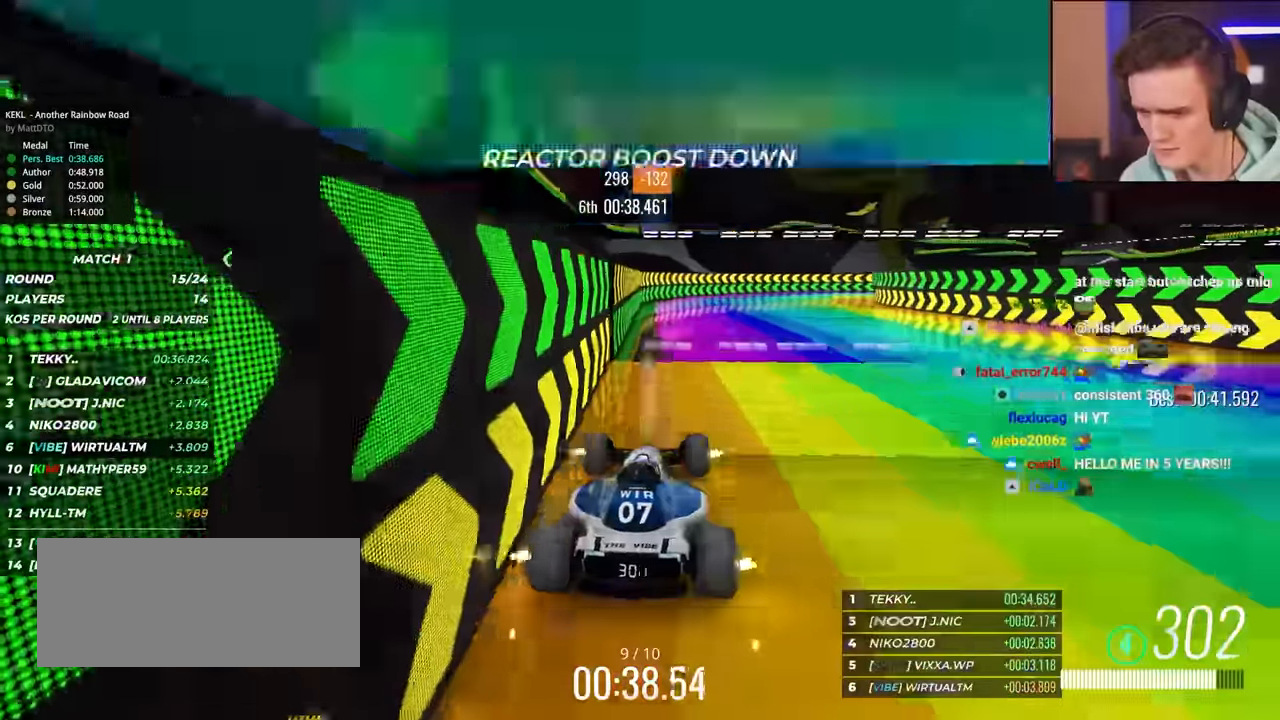
{"keys": ["up"], "events": [[116, "left", "up"]]}
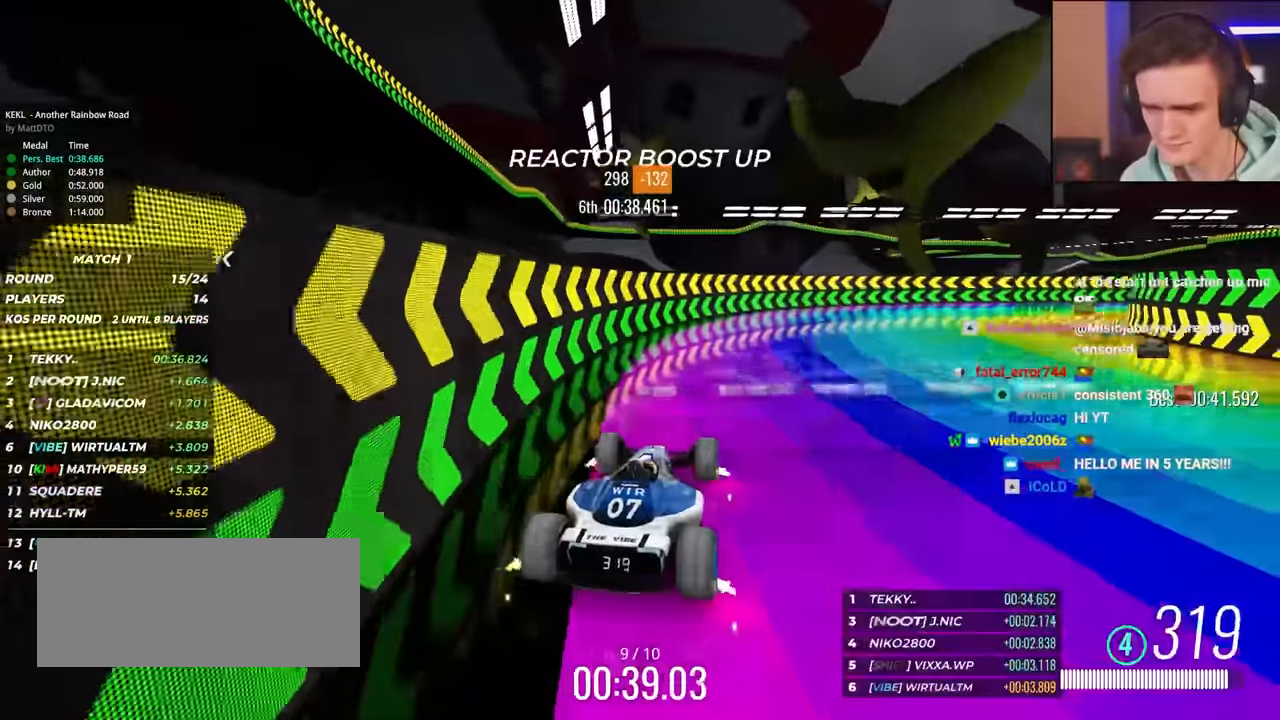
{"keys": ["right", "up"], "events": [[100, "right", "down"]]}
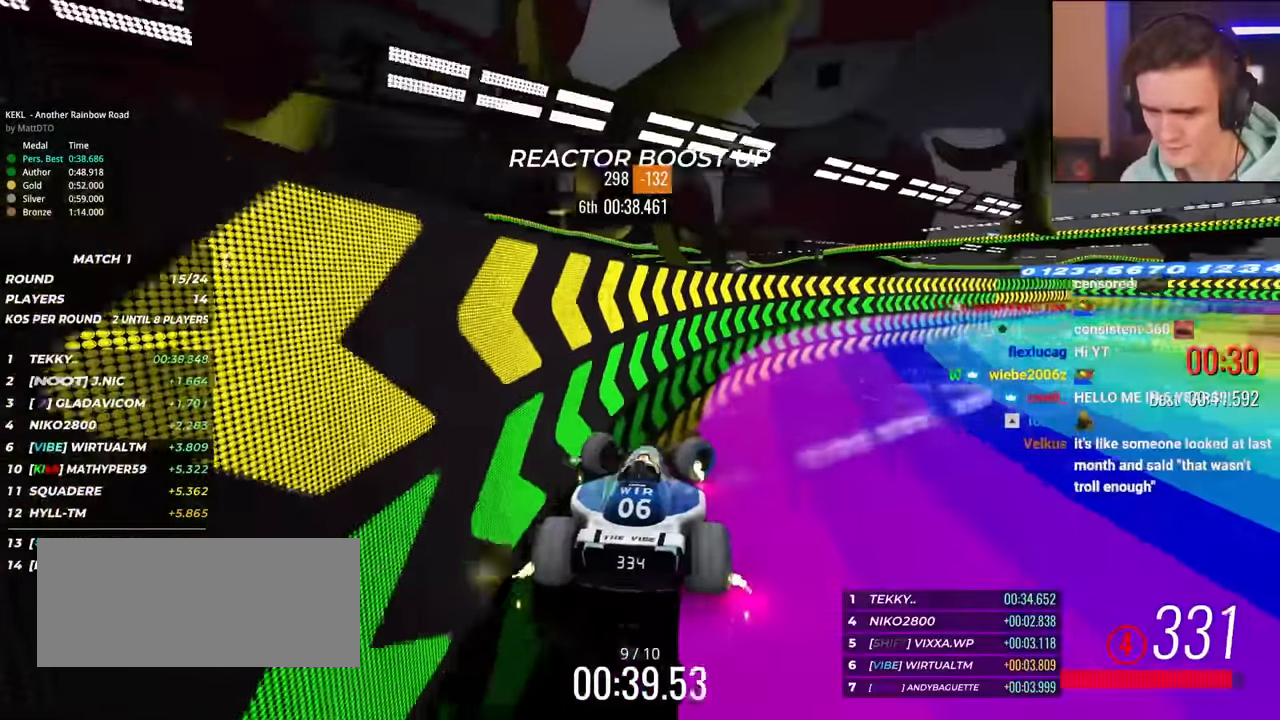
{"keys": ["up"], "events": [[383, "right", "up"]]}
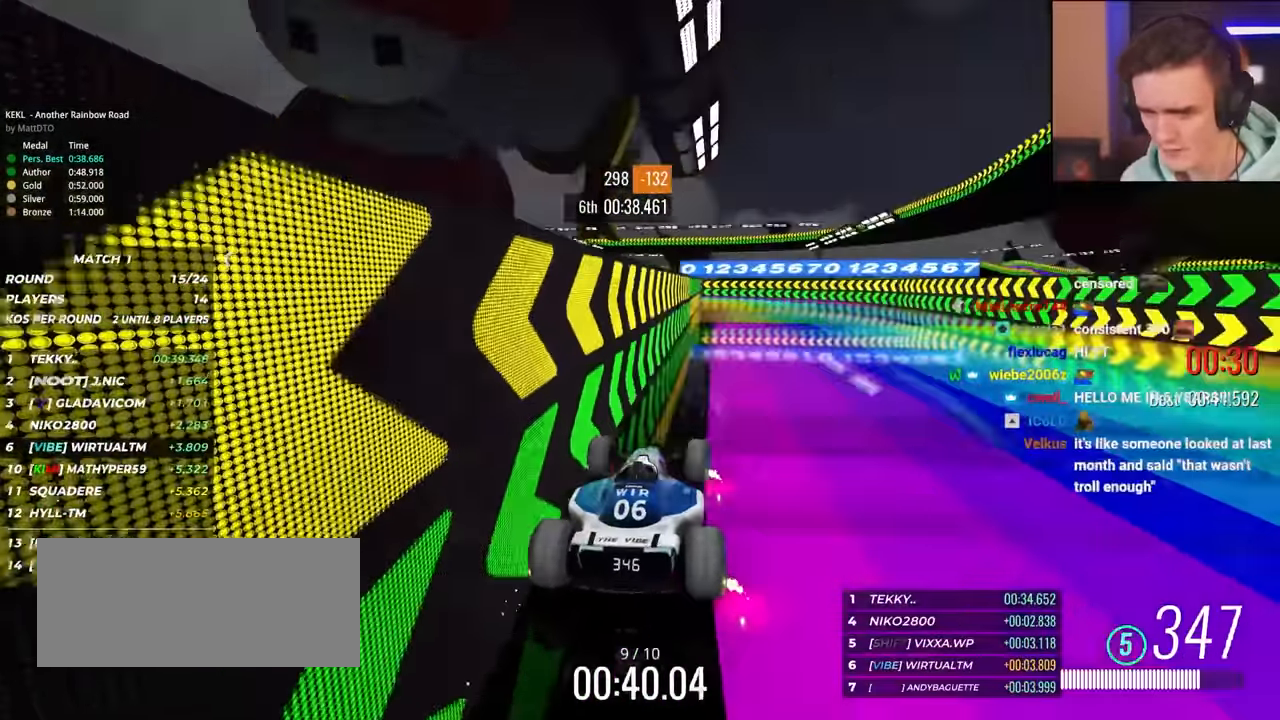
{"keys": ["left", "up"], "events": [[33, "left", "down"]]}
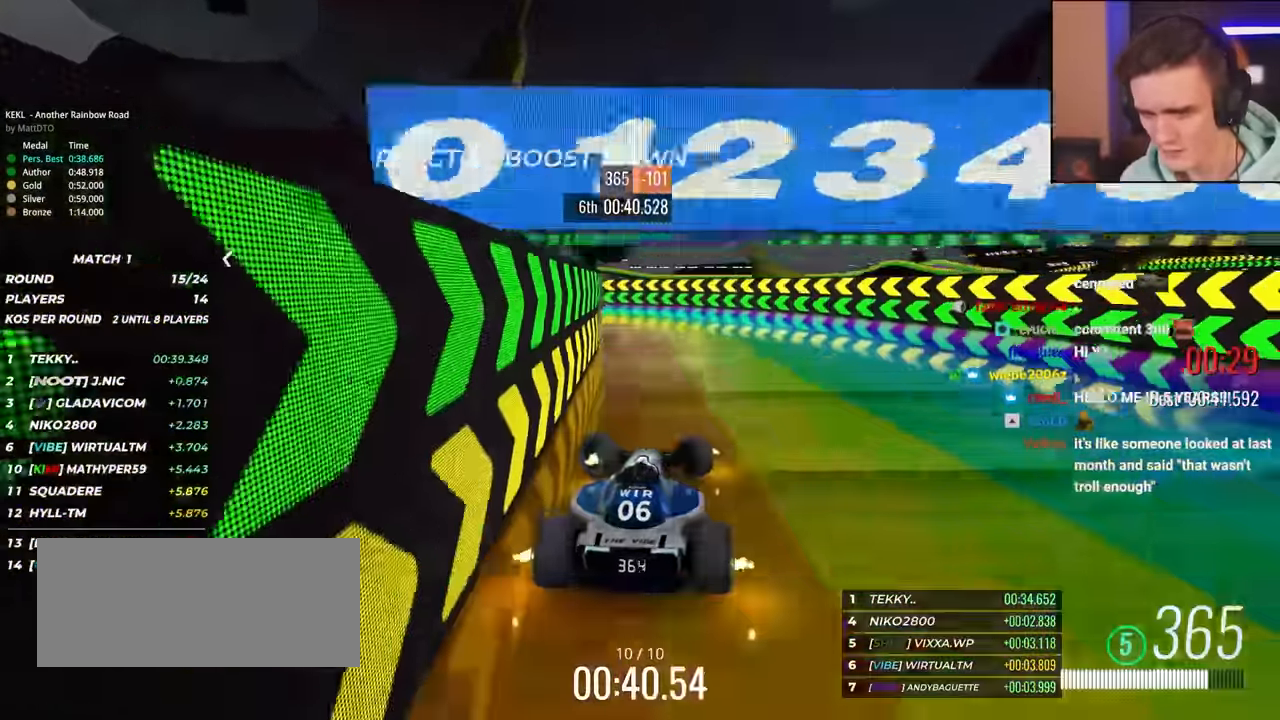
{"keys": ["up"], "events": [[133, "left", "up"]]}
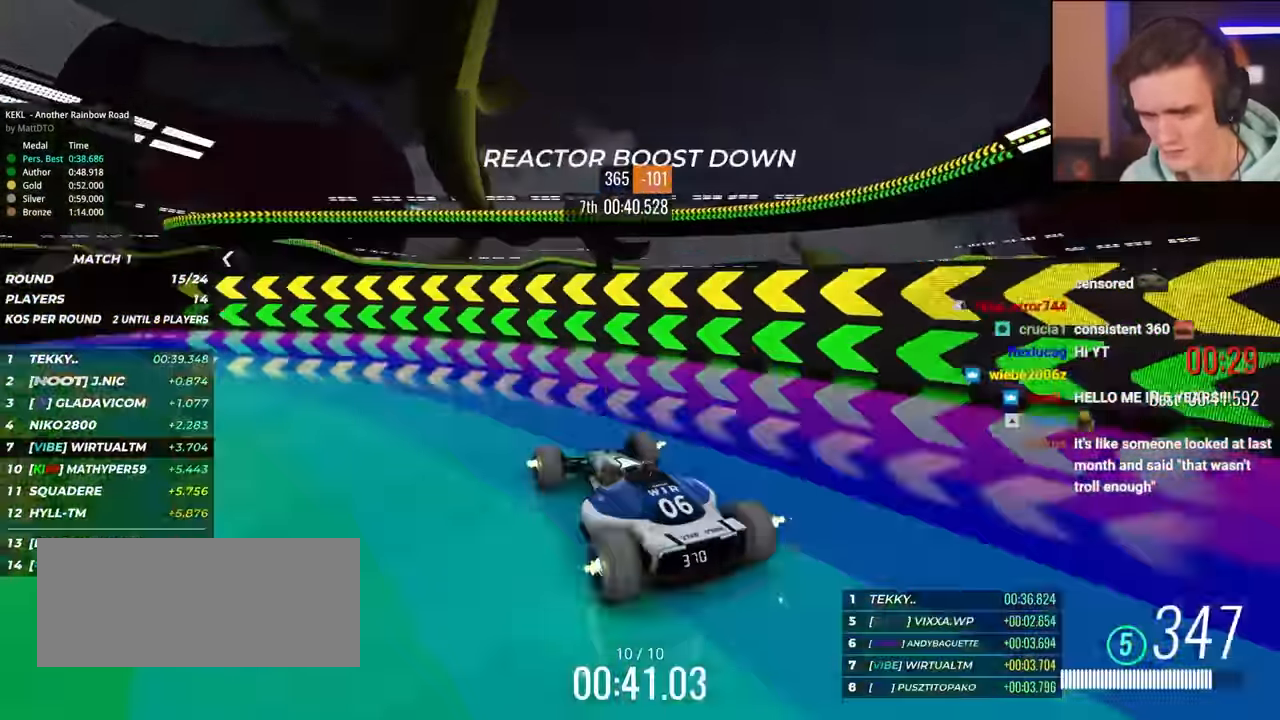
{"keys": ["up"], "events": []}
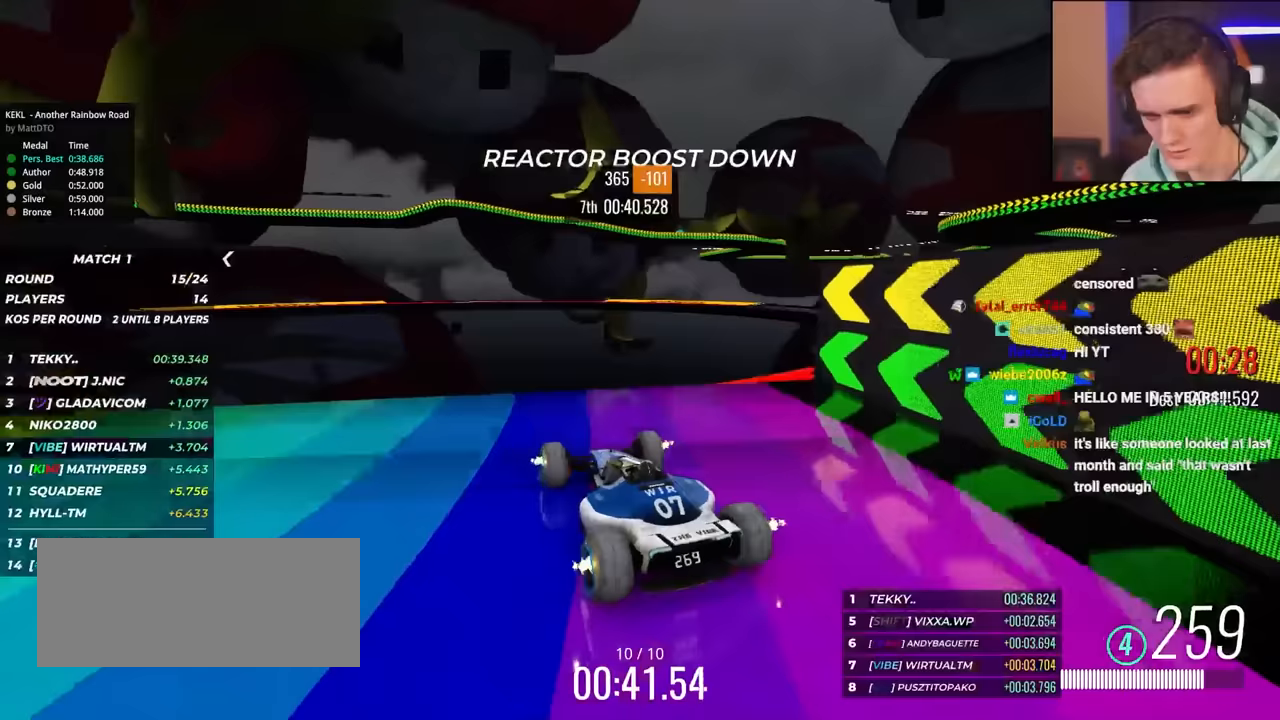
{"keys": ["right", "up"], "events": [[33, "right", "down"]]}
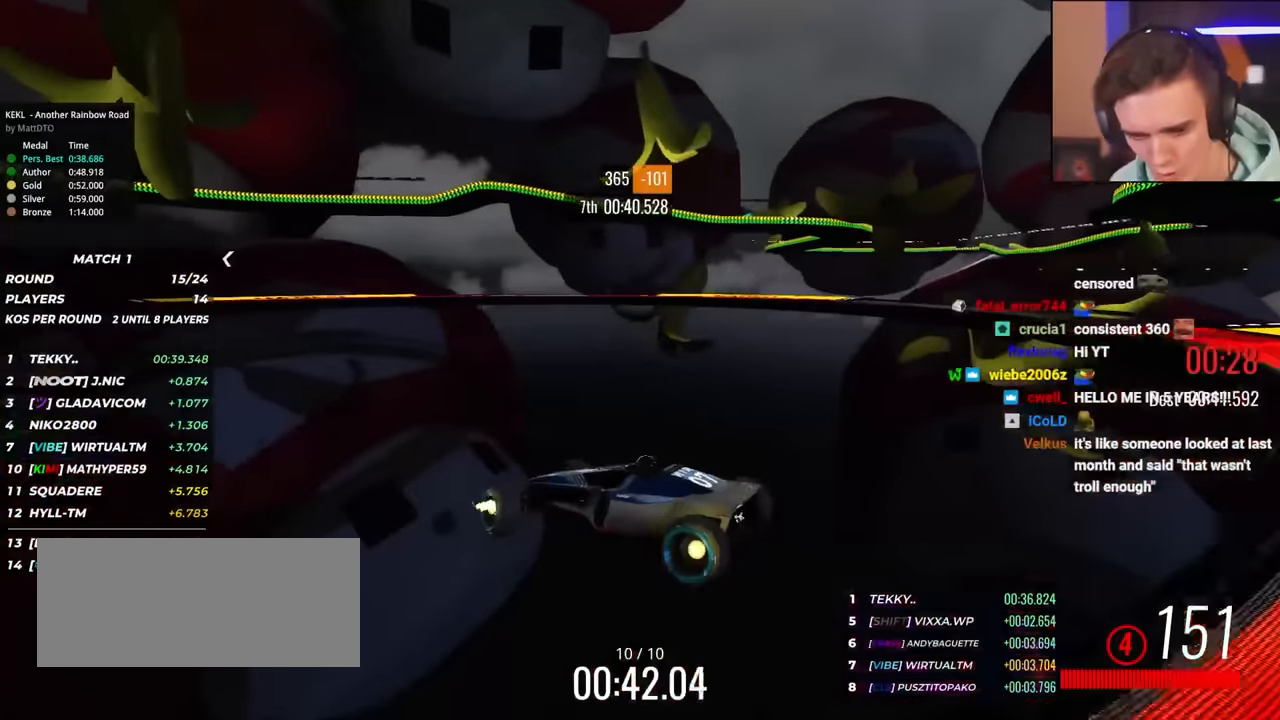
{"keys": ["right", "up"], "events": []}
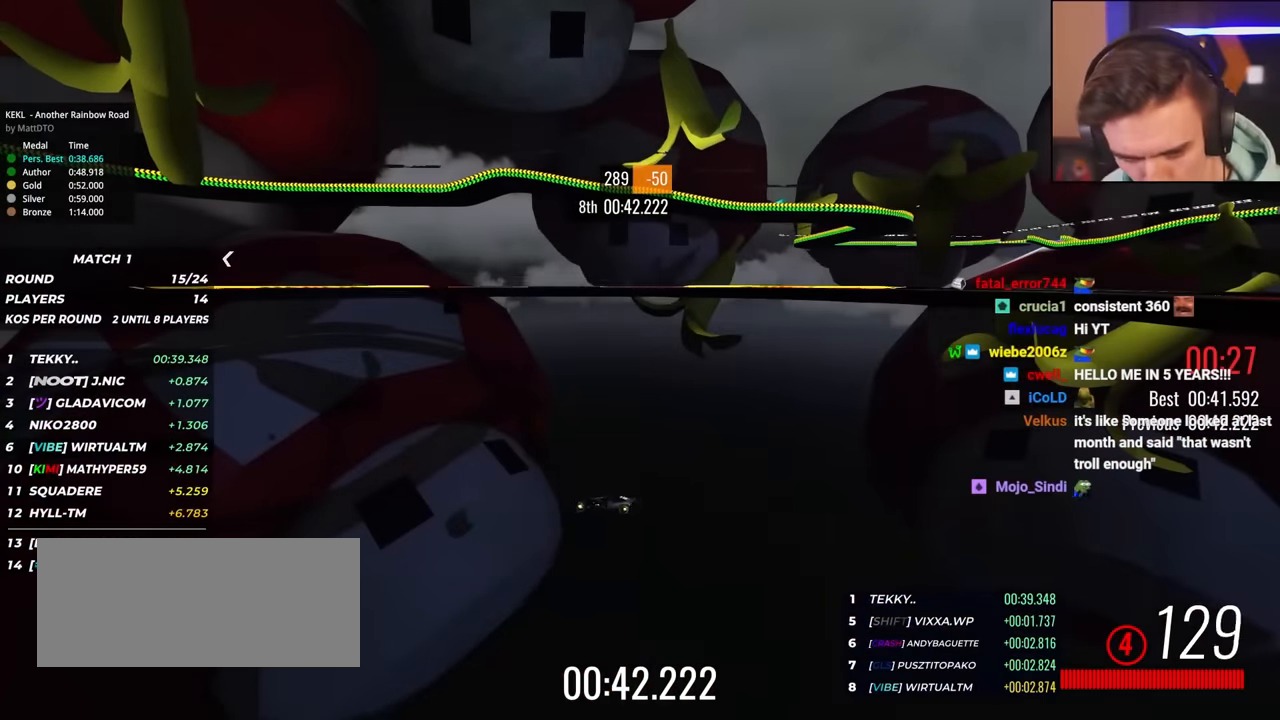
{"keys": ["right", "up"], "events": []}
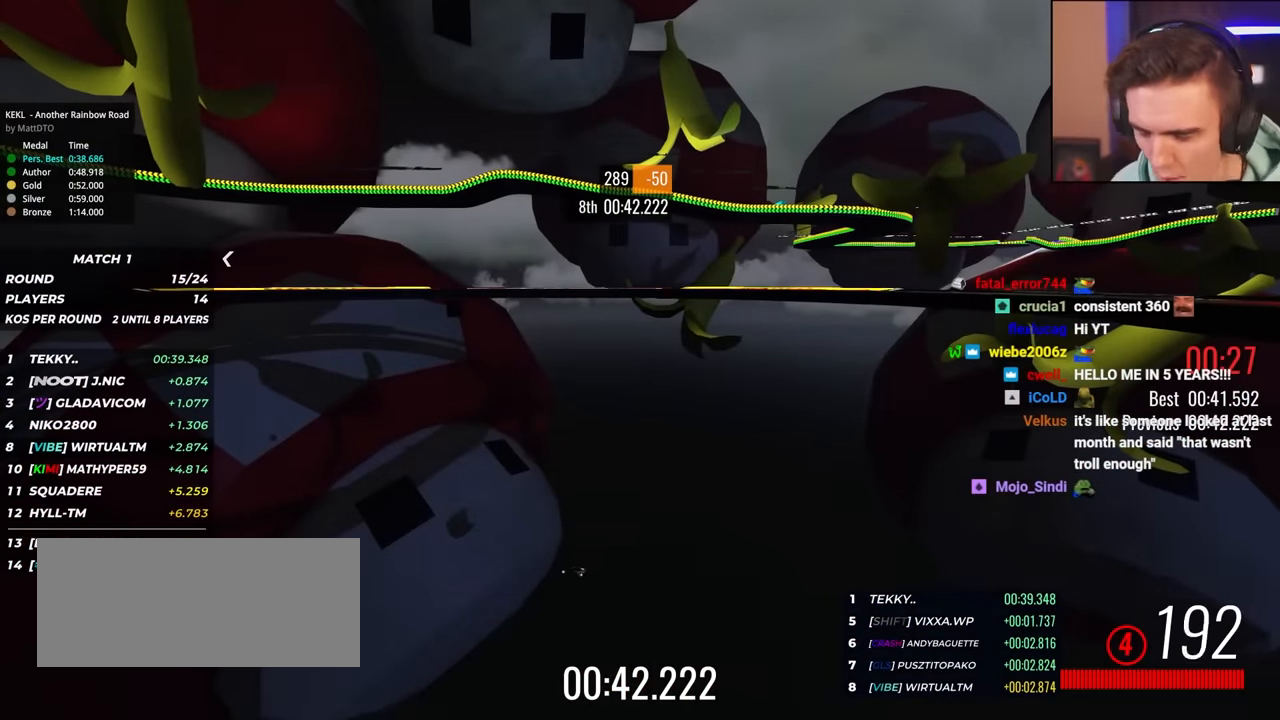
{"keys": [], "events": [[83, "right", "up"], [83, "up", "up"]]}
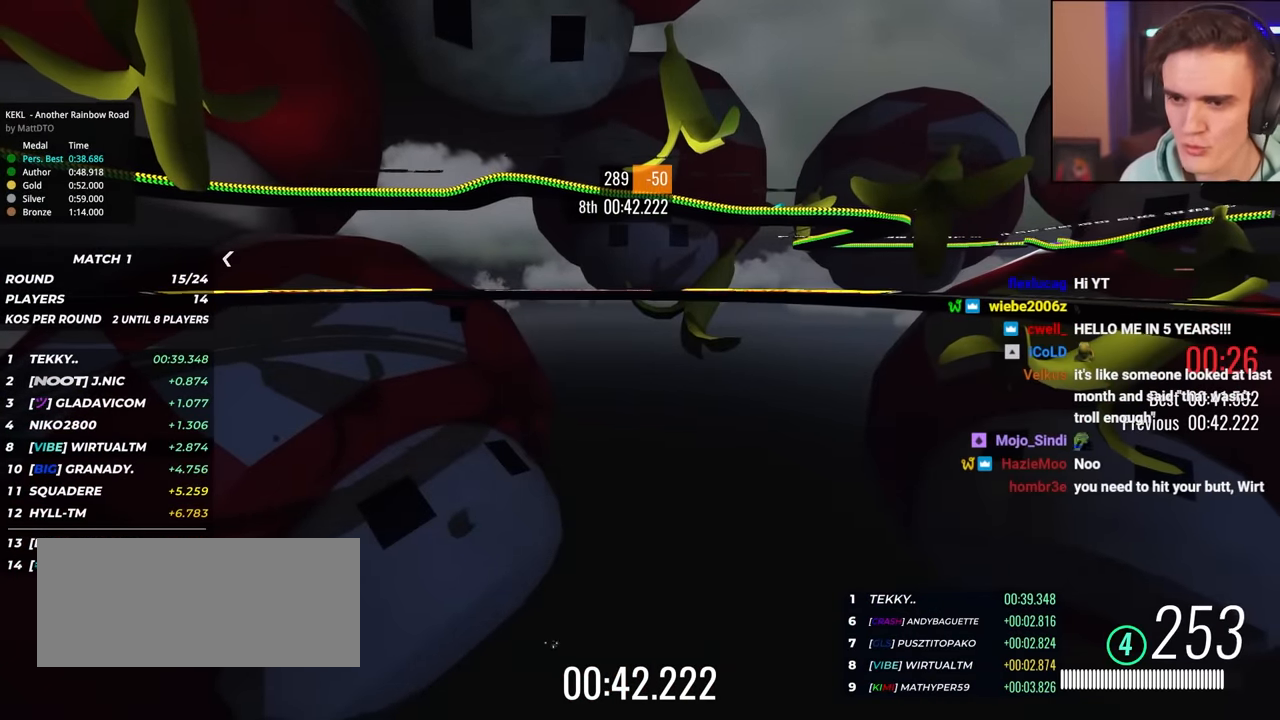
{"keys": [], "events": []}
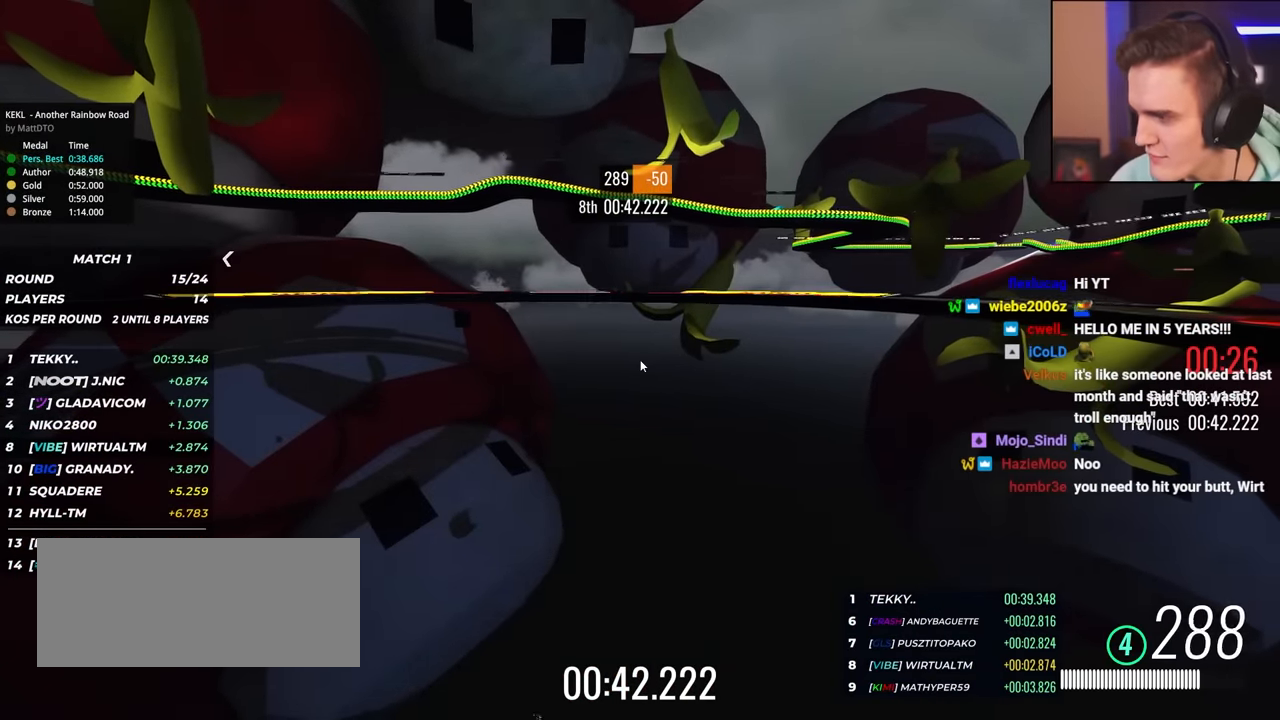
{"keys": [], "events": []}
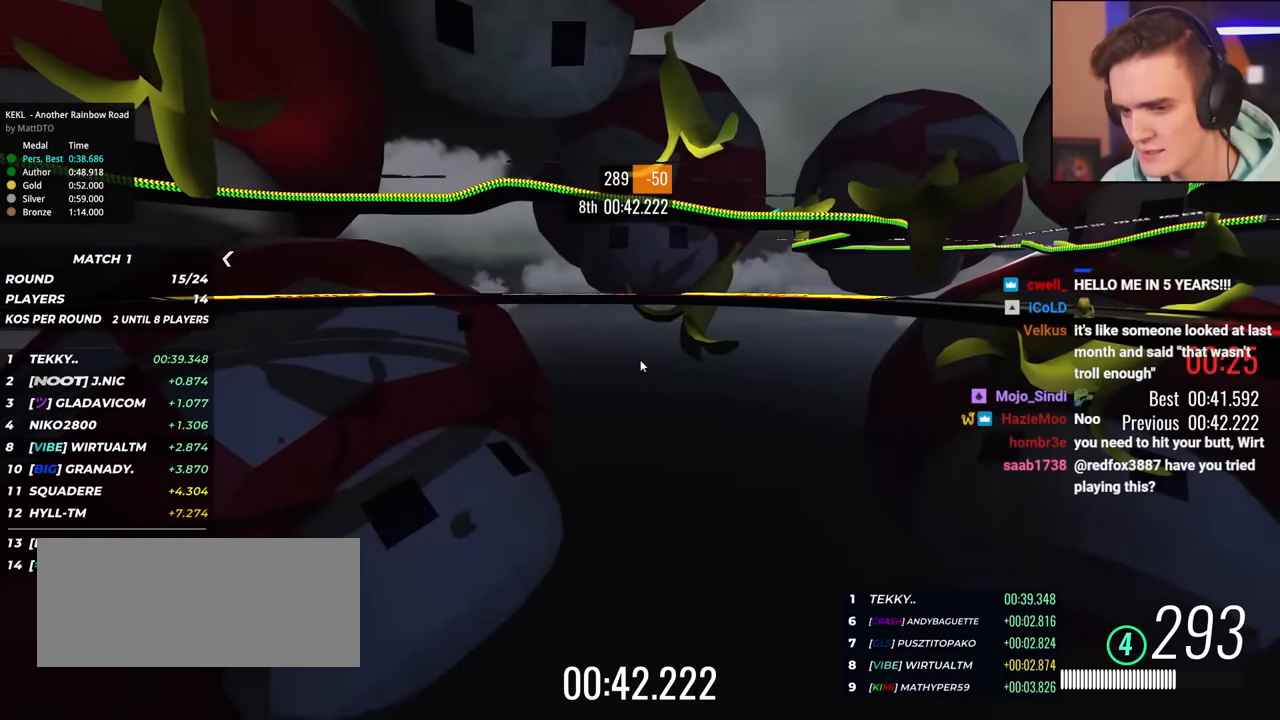
{"keys": [], "events": []}
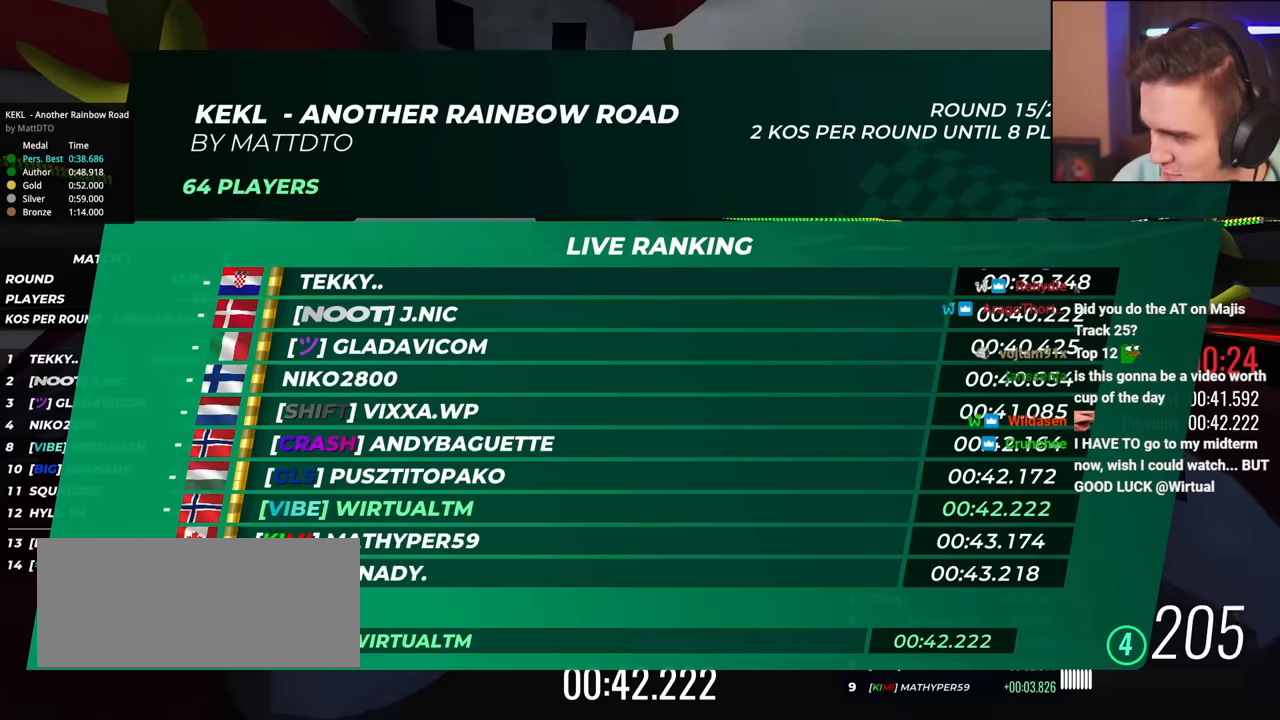
{"keys": [], "events": []}
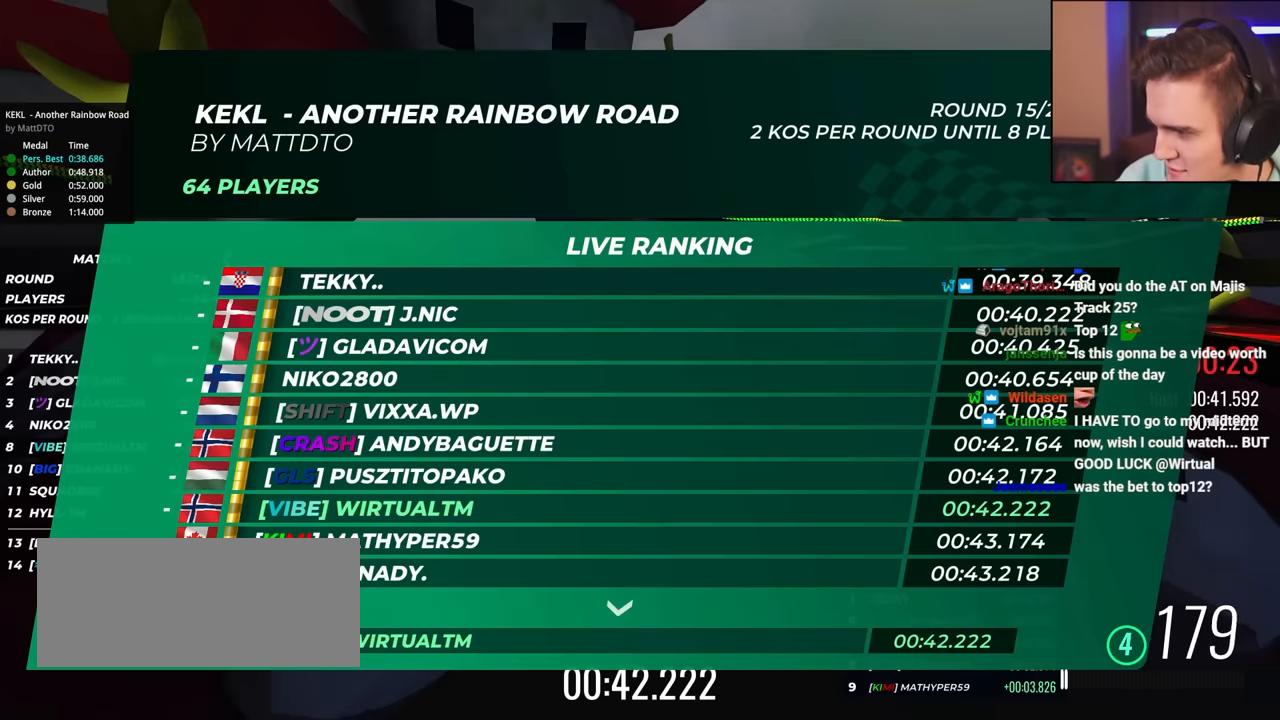
{"keys": [], "events": []}
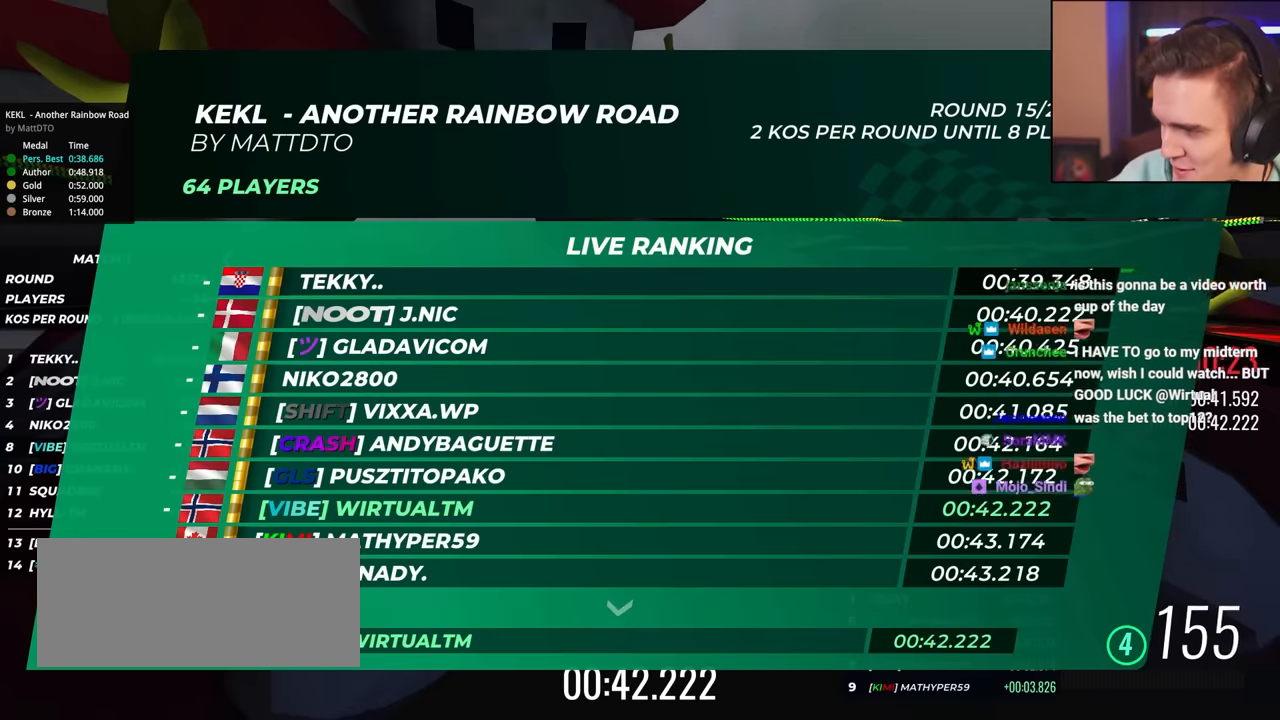
{"keys": [], "events": []}